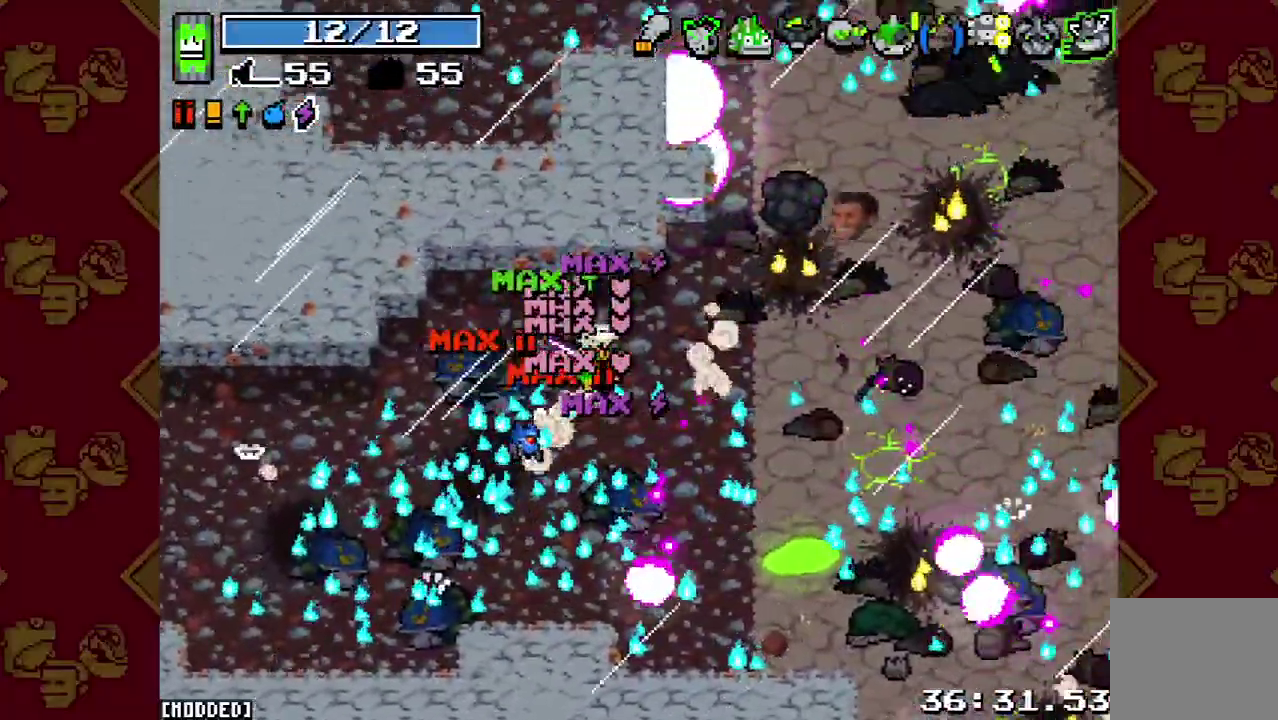
Gameplay with a controller (PlayStation layout); each line is a JSON object with the inputs held at the frame after it. "button_events" lists button changes between this image and that frame as [ms after this image, input, new state], when the widget could be followed in between (sticks are given only as held states). This overlay highlights the sticks when they move; stick clicks (L3 R3) are not distinguishable. Not read: L3 R3.
{"buttons": [], "left_stick": "up-right", "right_stick": "up-right", "button_events": [[200, "L2", "down"], [400, "L2", "up"]]}
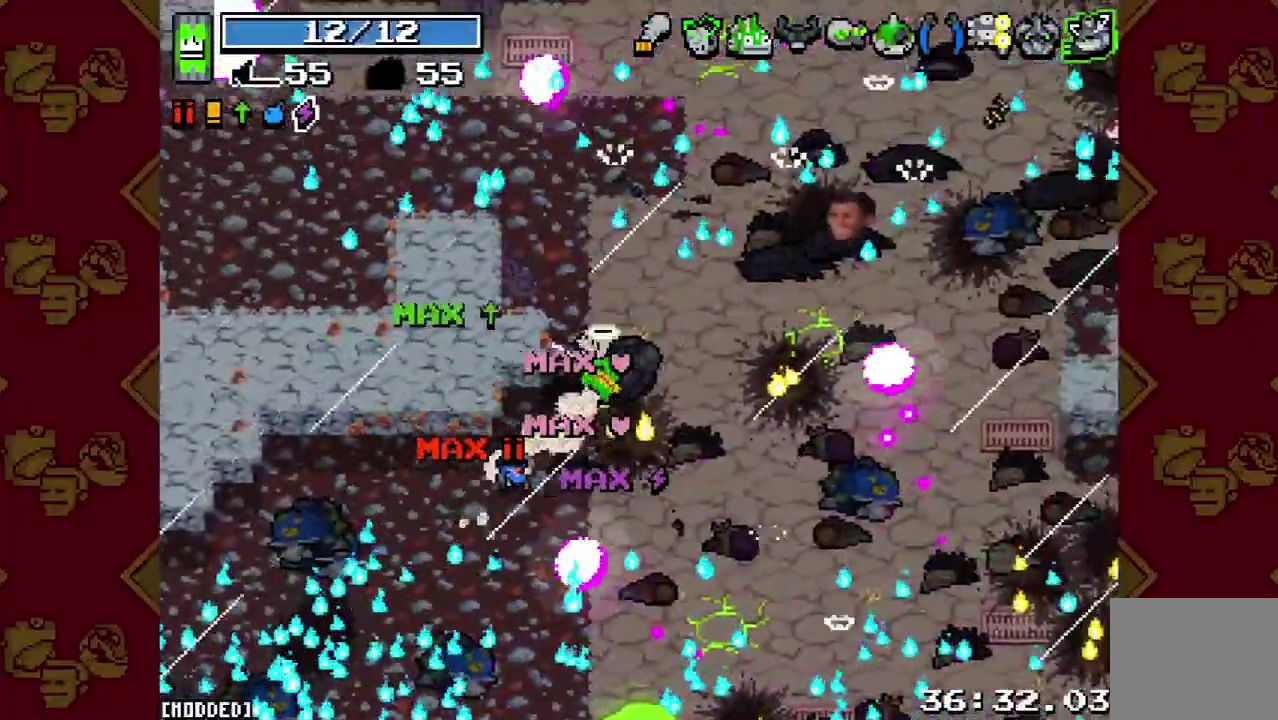
{"buttons": [], "left_stick": "up-right", "right_stick": "up-right", "button_events": [[167, "L2", "down"], [333, "L2", "up"]]}
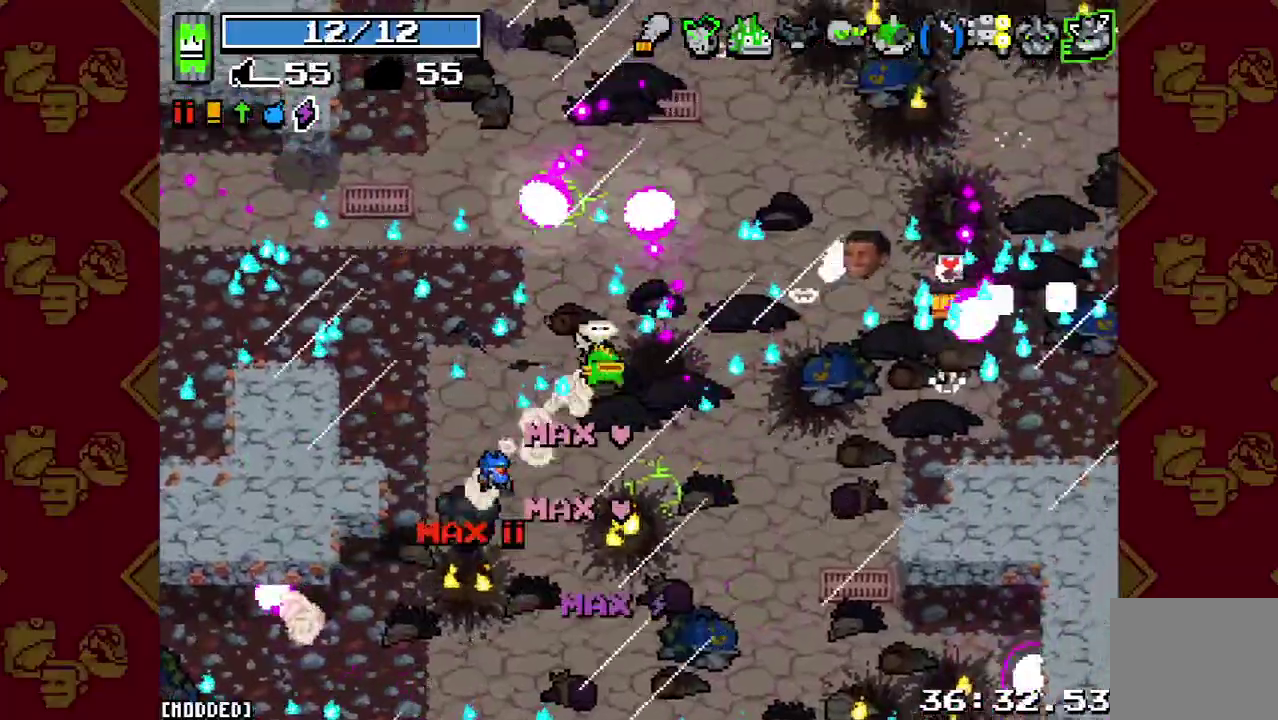
{"buttons": ["L2"], "left_stick": "right", "right_stick": "up-right", "button_events": [[100, "L2", "down"], [233, "L2", "up"], [467, "L2", "down"]]}
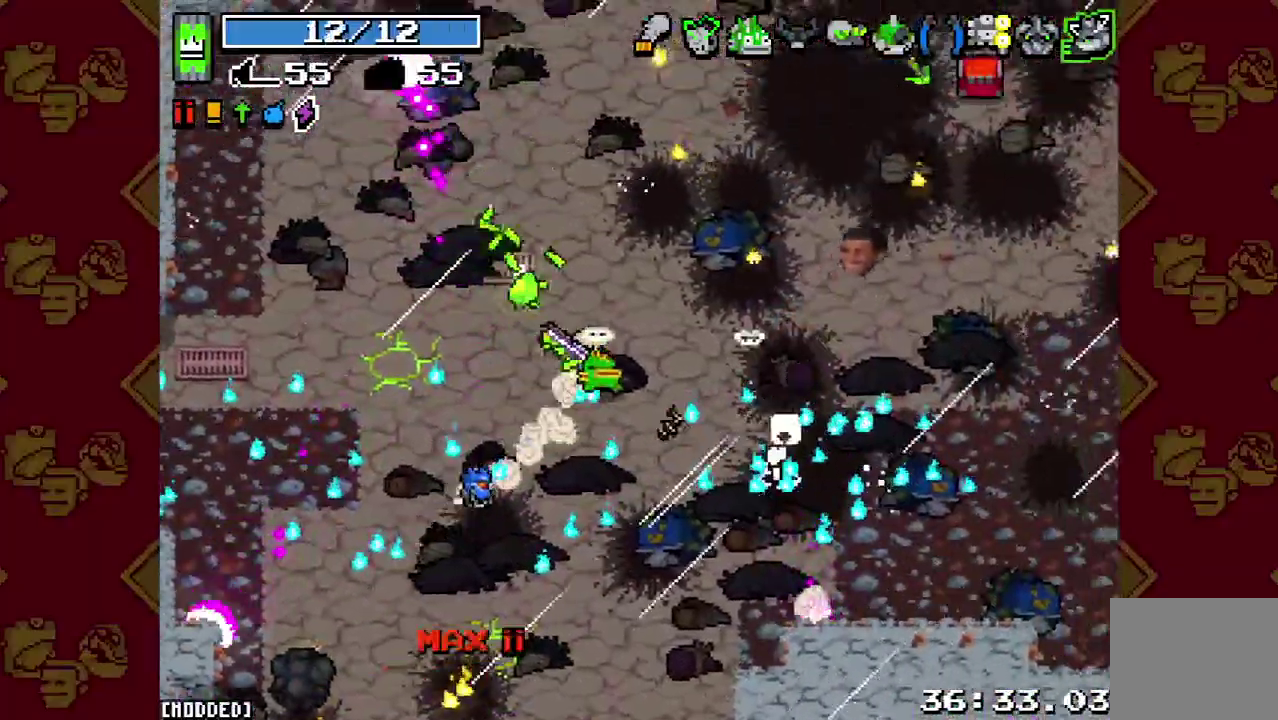
{"buttons": ["L2"], "left_stick": "up-right", "right_stick": "up-right", "button_events": [[233, "L2", "up"], [467, "L2", "down"]]}
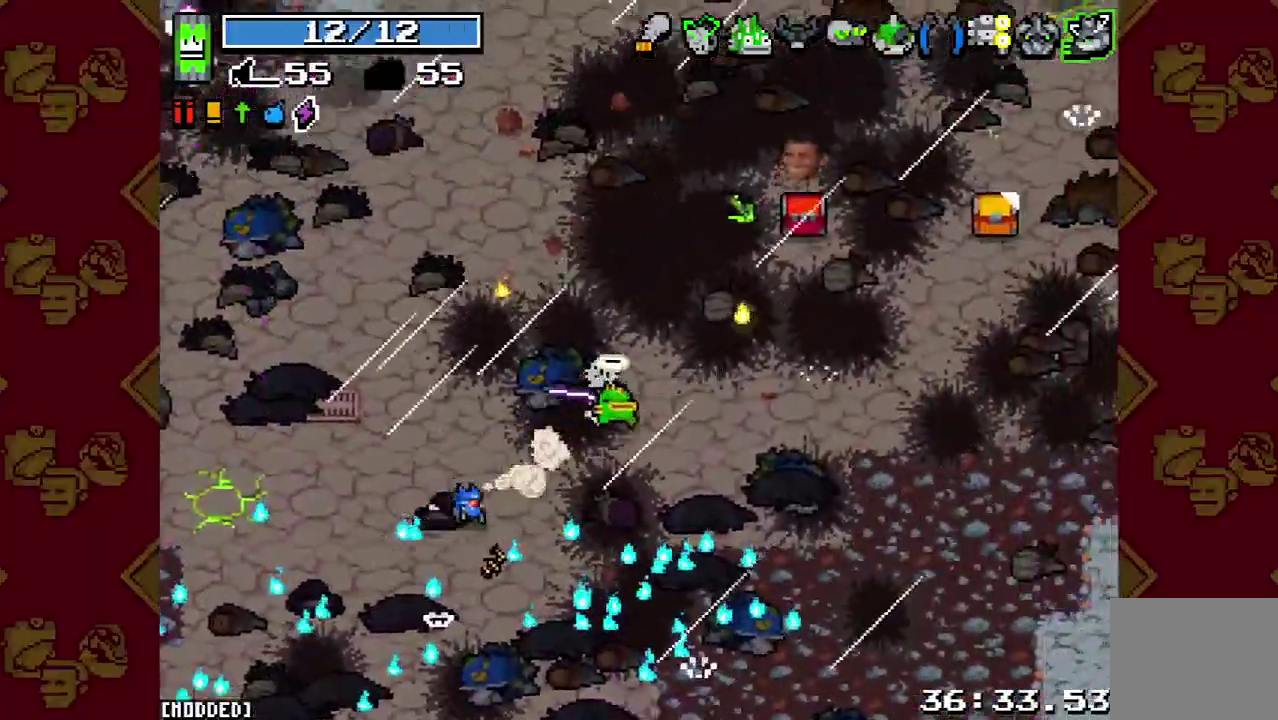
{"buttons": [], "left_stick": "up-right", "right_stick": "up", "button_events": [[200, "L2", "up"]]}
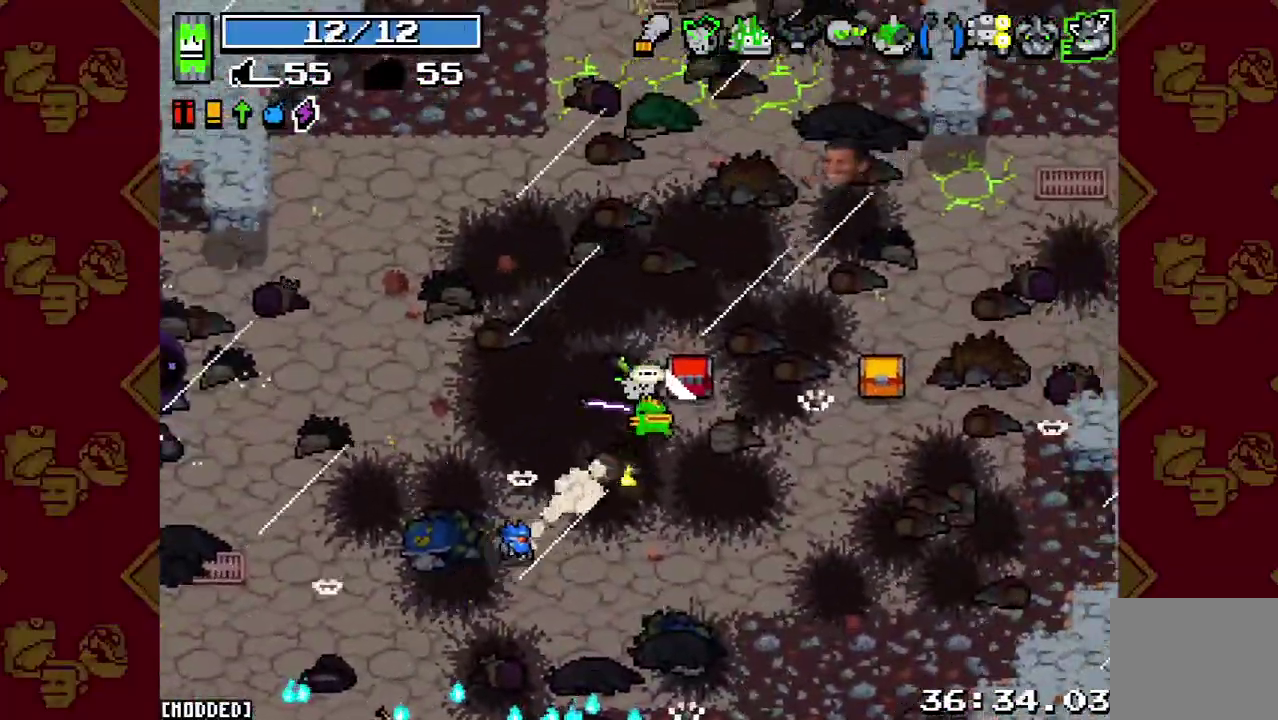
{"buttons": [], "left_stick": "right", "right_stick": "up-right", "button_events": [[300, "L2", "down"], [467, "L2", "up"]]}
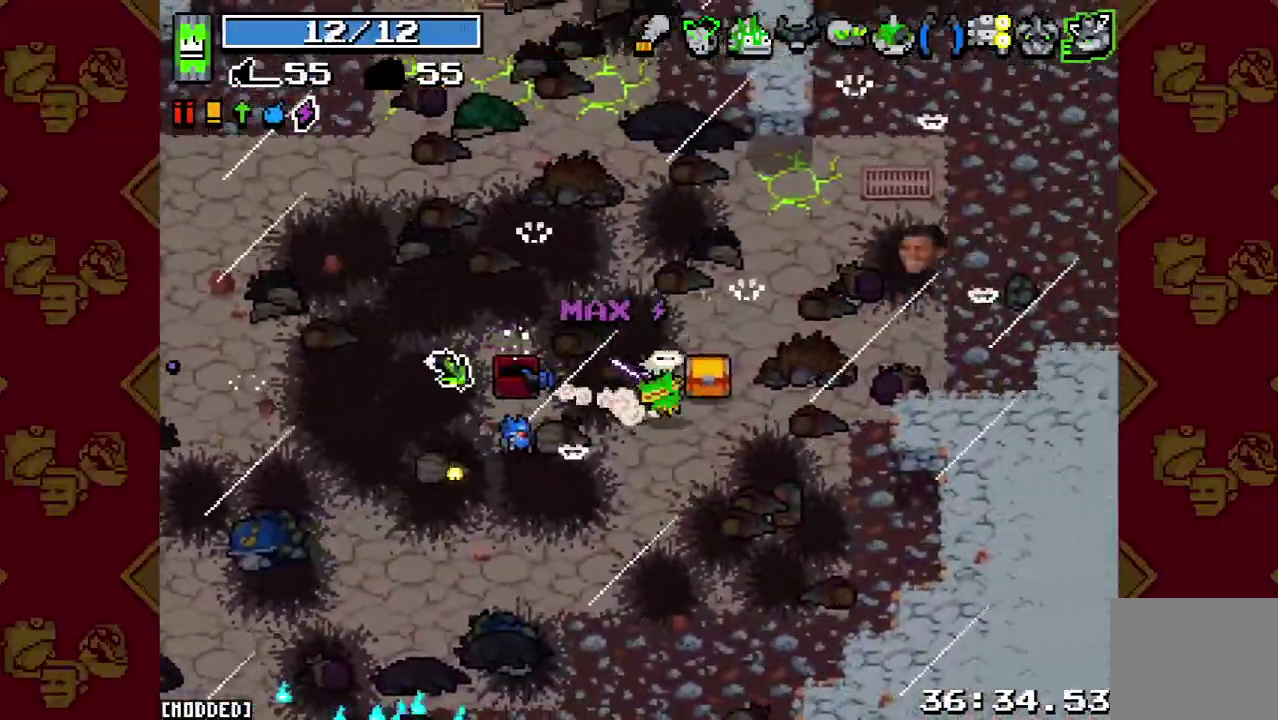
{"buttons": ["L2"], "left_stick": "up-left", "right_stick": "up", "button_events": [[367, "L2", "down"]]}
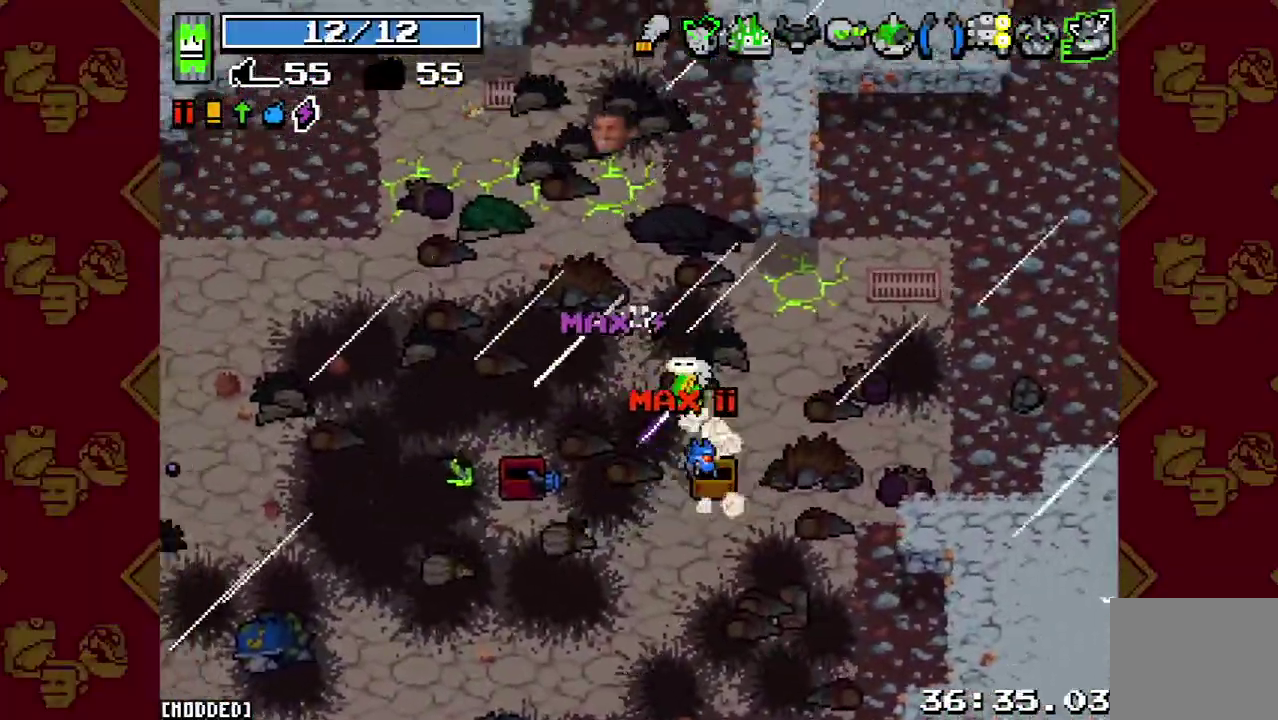
{"buttons": [], "left_stick": "left", "right_stick": "up-left", "button_events": [[67, "L2", "up"], [267, "L2", "down"], [433, "L2", "up"]]}
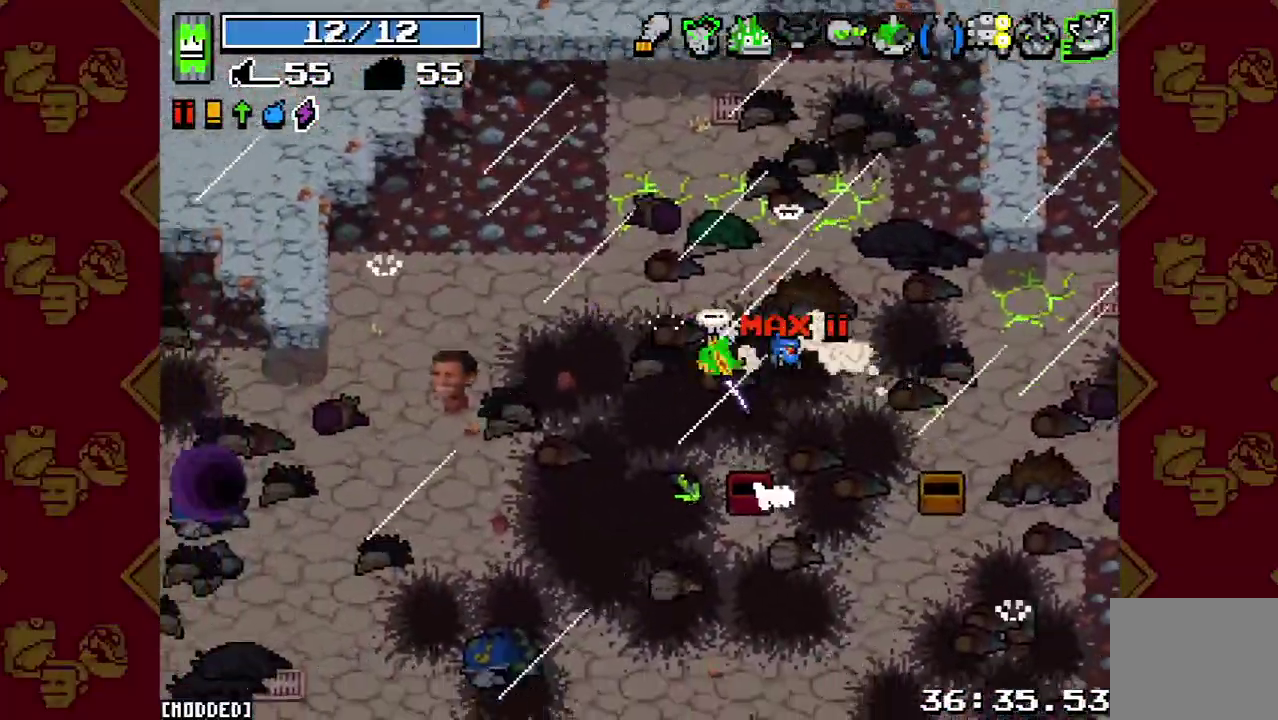
{"buttons": [], "left_stick": "left", "right_stick": "up-left", "button_events": [[200, "L2", "down"], [367, "L2", "up"]]}
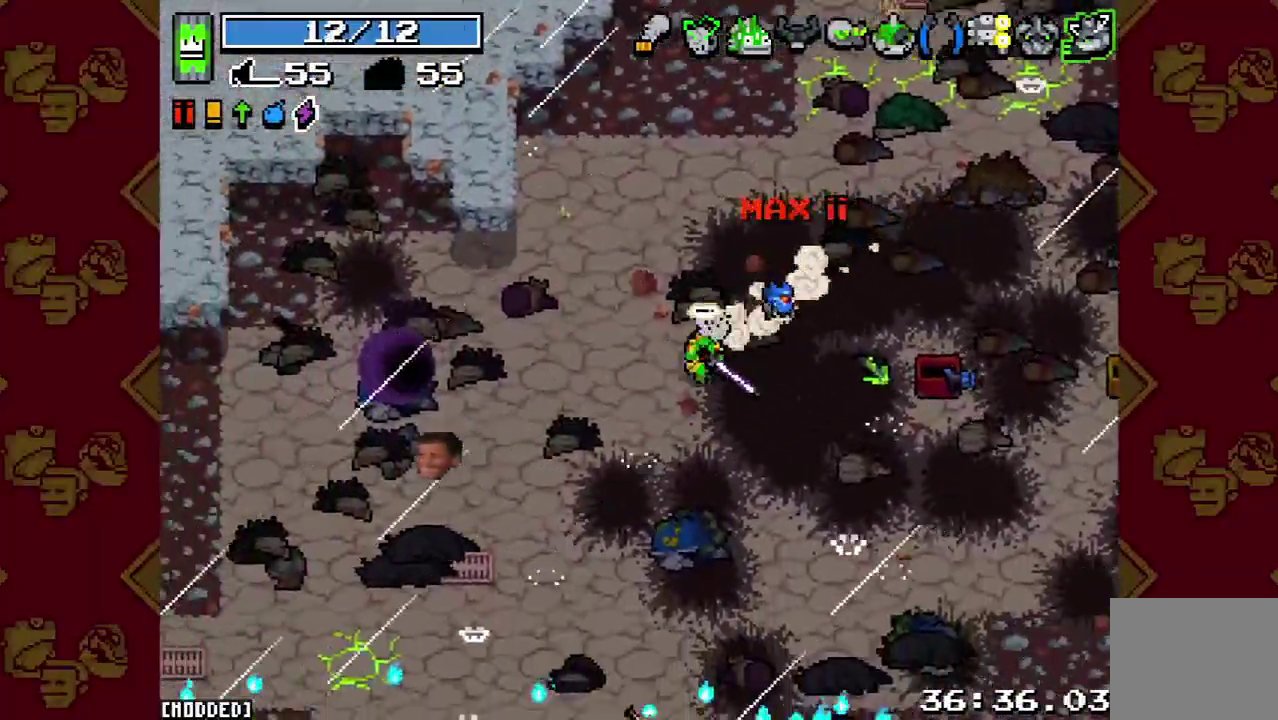
{"buttons": [], "left_stick": "center", "right_stick": "up-left", "button_events": [[100, "L2", "down"], [267, "L2", "up"], [433, "L1", "down"], [500, "L1", "up"]]}
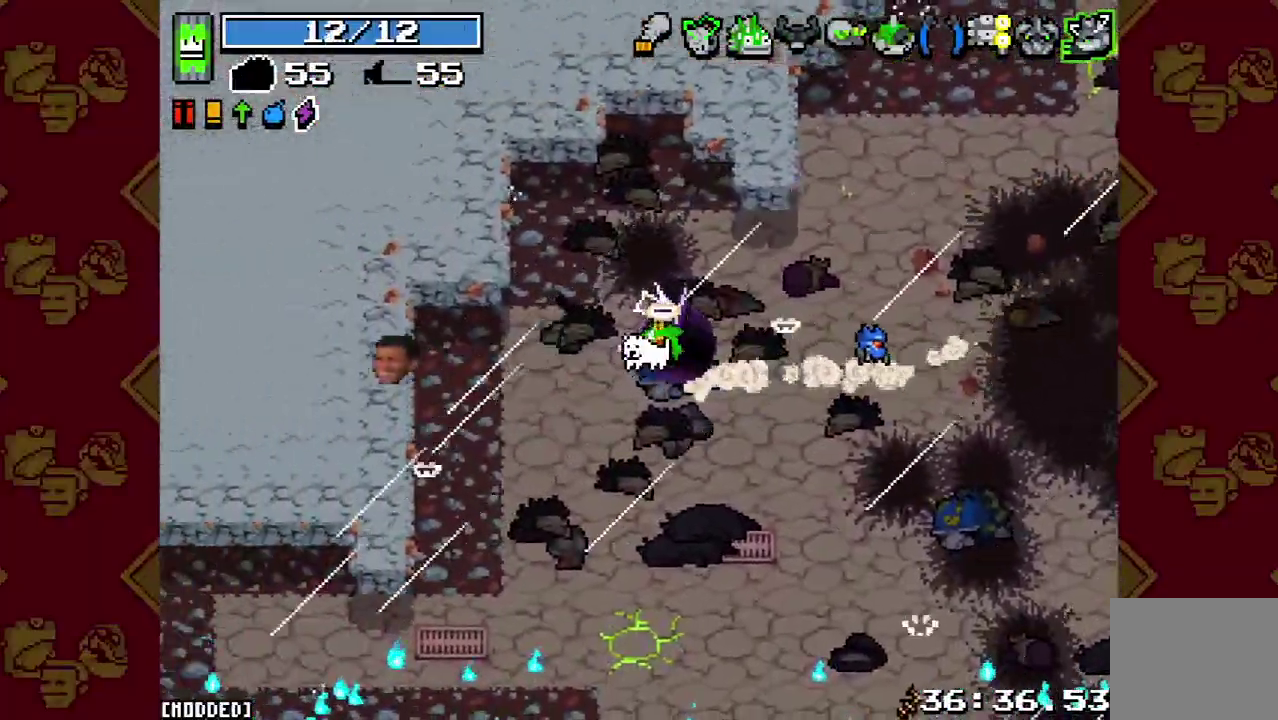
{"buttons": [], "left_stick": "center", "right_stick": "up", "button_events": []}